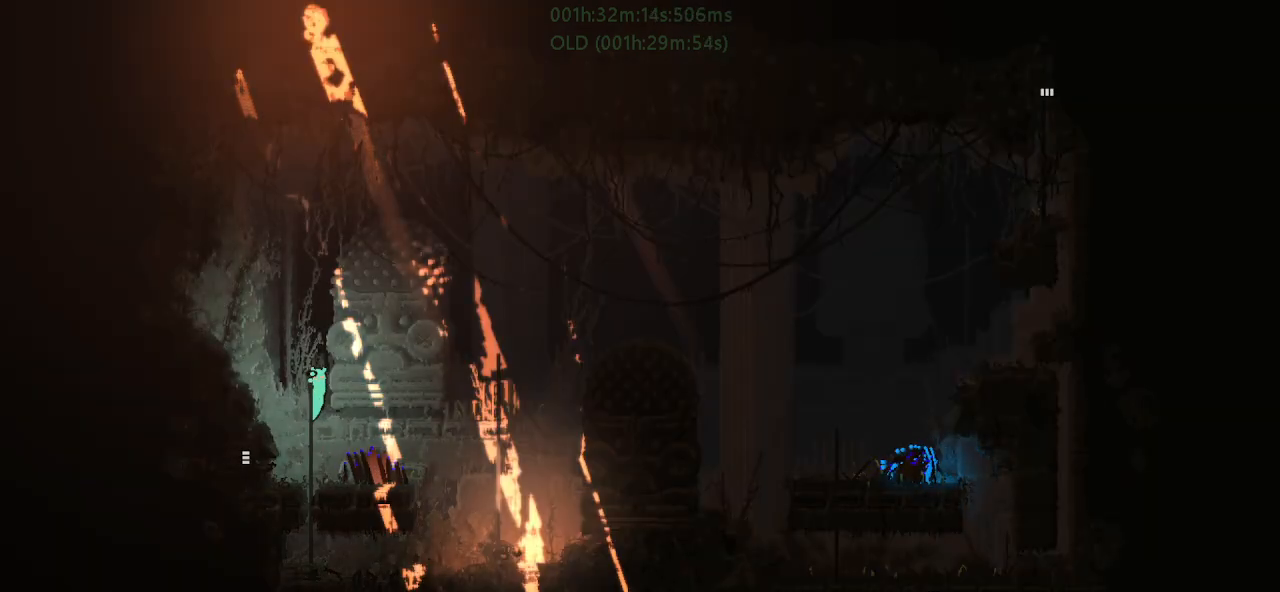
Gameplay with keyboard and mouse; each line is a JSON object with the keys held at the frame after it. "events" lists presses ("down") and releases ("up") of "down", "g", "j", "left", "r", "right", "t" and "up" between this image and that frame as [ms after this image, input, new state], when the widget could be followed in between. No other keys are recorded. Mouse buttons are not recorded. Not read: mouse_move.
{"keys": ["right"], "events": [[400, "right", "down"], [450, "up", "up"]]}
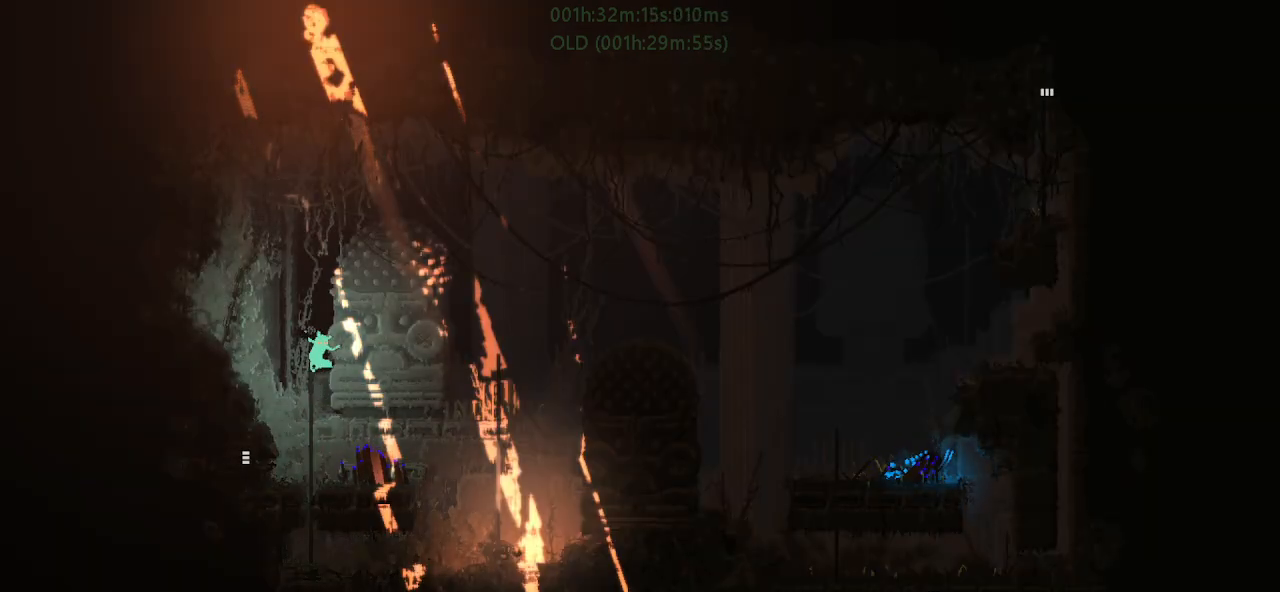
{"keys": ["j", "right"], "events": [[217, "j", "down"]]}
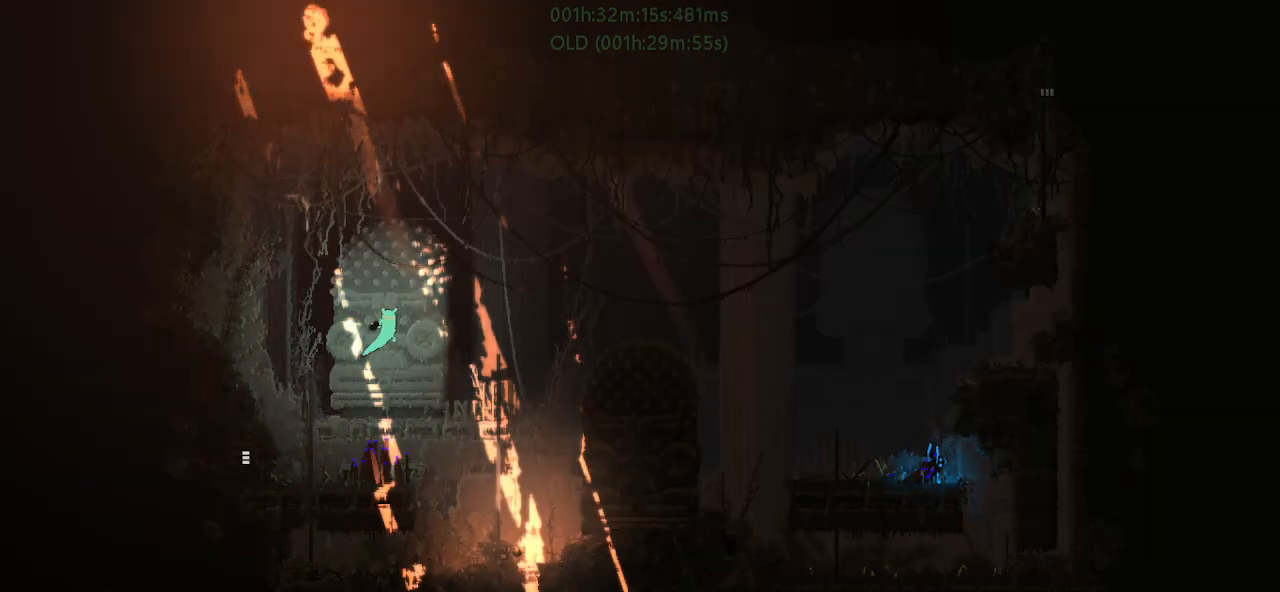
{"keys": ["right", "up"], "events": [[67, "up", "down"], [483, "j", "up"]]}
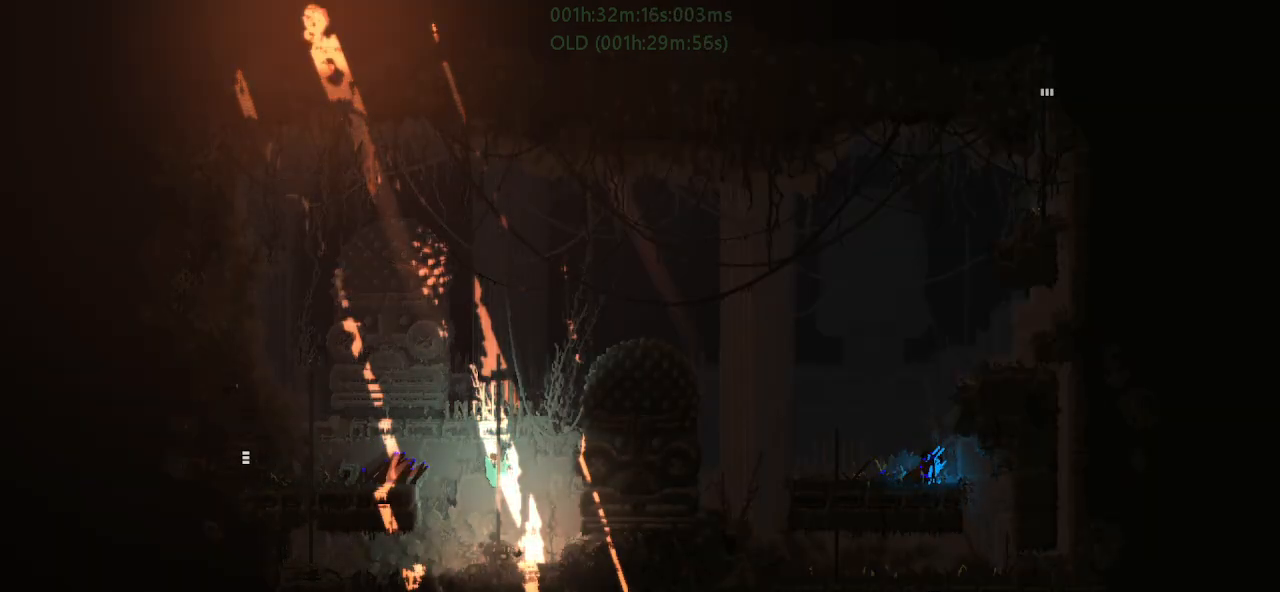
{"keys": ["up"], "events": [[133, "right", "up"], [233, "j", "down"], [300, "j", "up"], [383, "j", "down"], [383, "left", "down"], [467, "j", "up"], [500, "left", "up"]]}
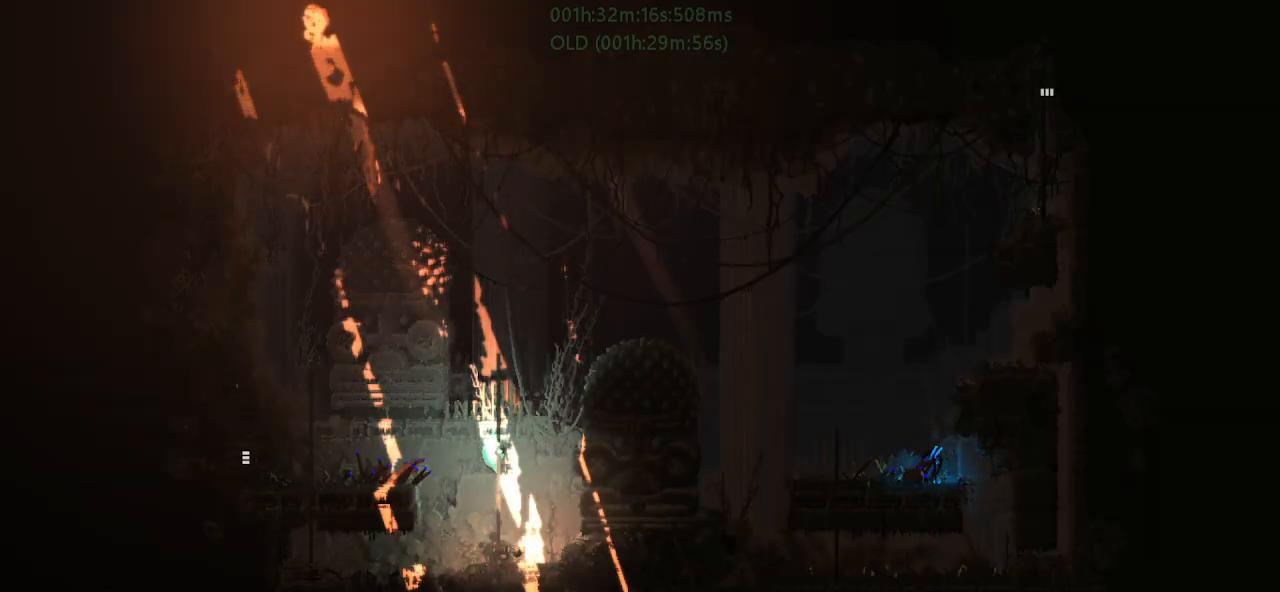
{"keys": ["up"], "events": [[83, "j", "down"], [167, "j", "up"], [200, "j", "down"], [200, "right", "down"], [283, "right", "up"], [317, "j", "up"]]}
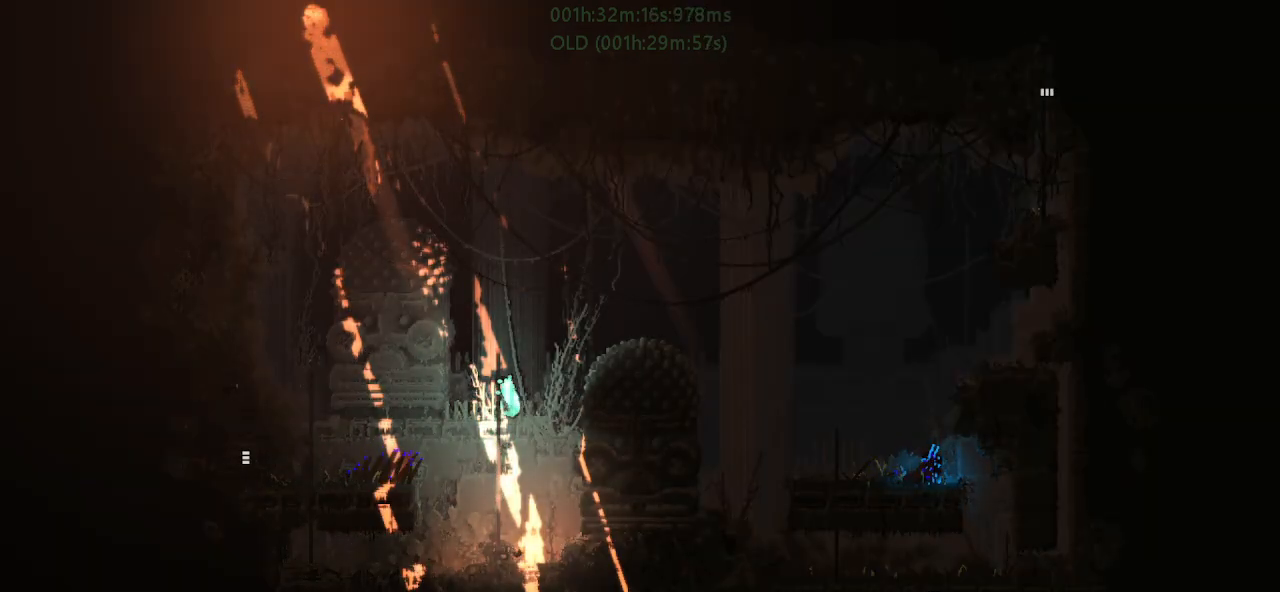
{"keys": ["up"], "events": []}
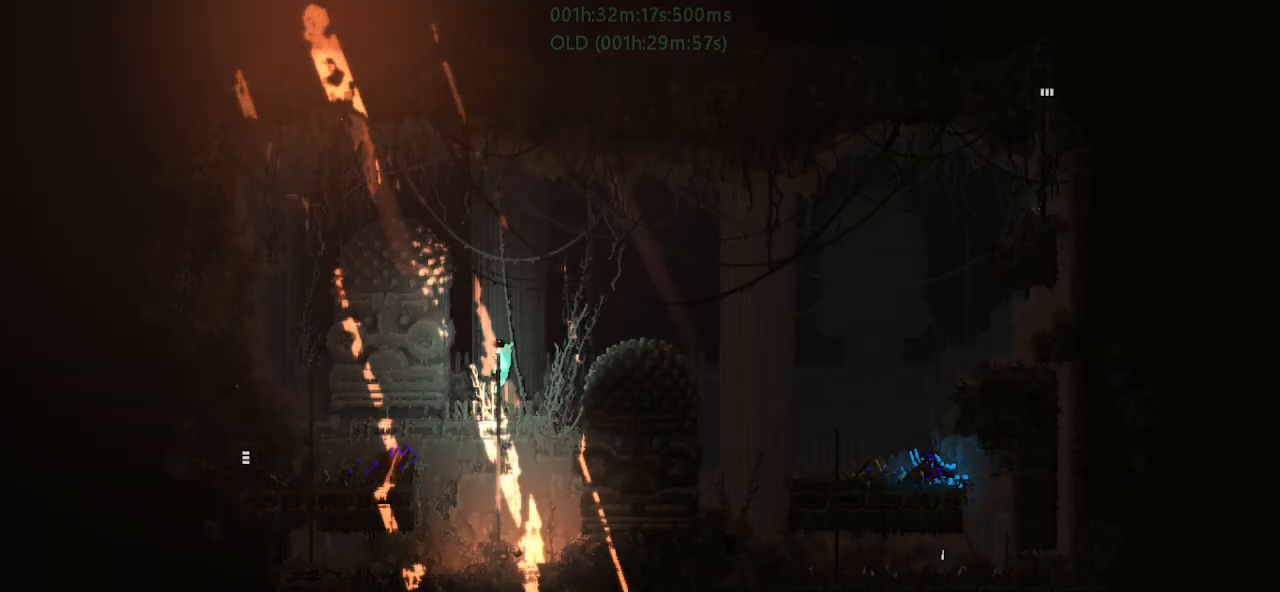
{"keys": ["right"], "events": [[400, "right", "down"], [433, "up", "up"]]}
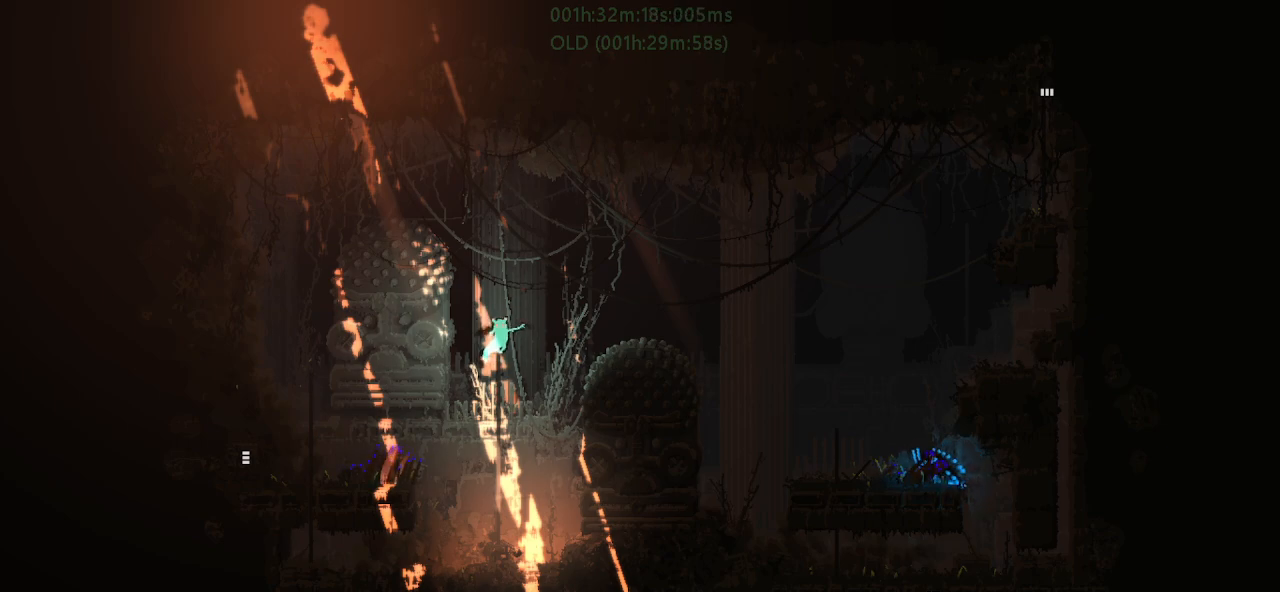
{"keys": ["r", "right"], "events": [[83, "j", "down"], [167, "r", "down"], [350, "j", "up"]]}
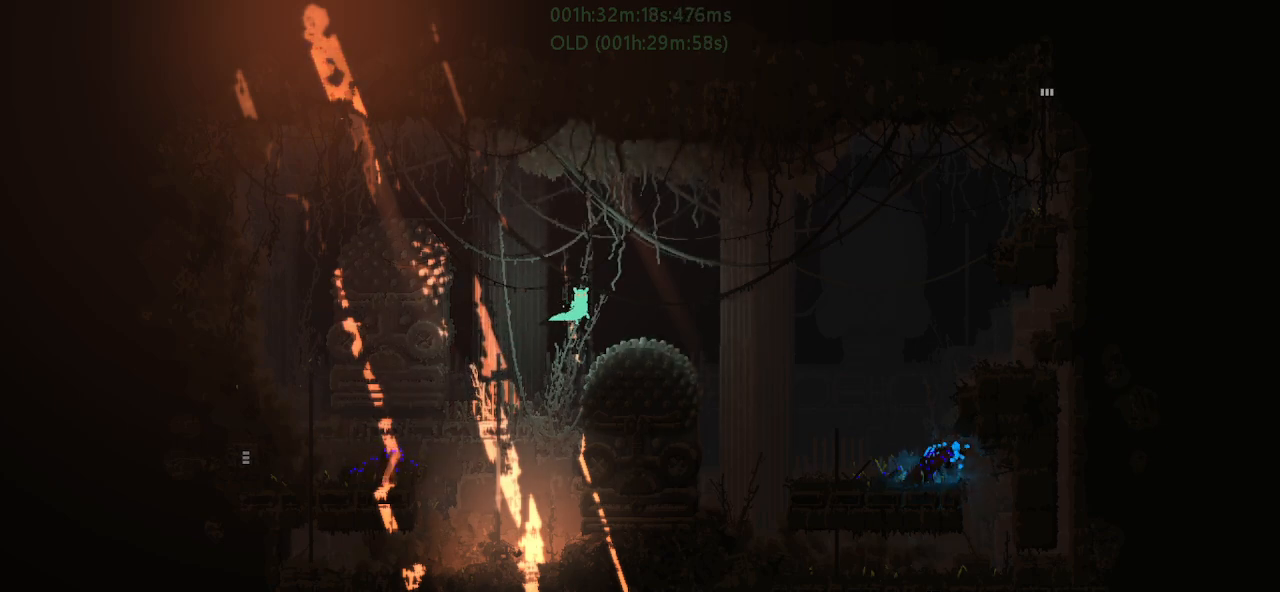
{"keys": ["r", "right"], "events": []}
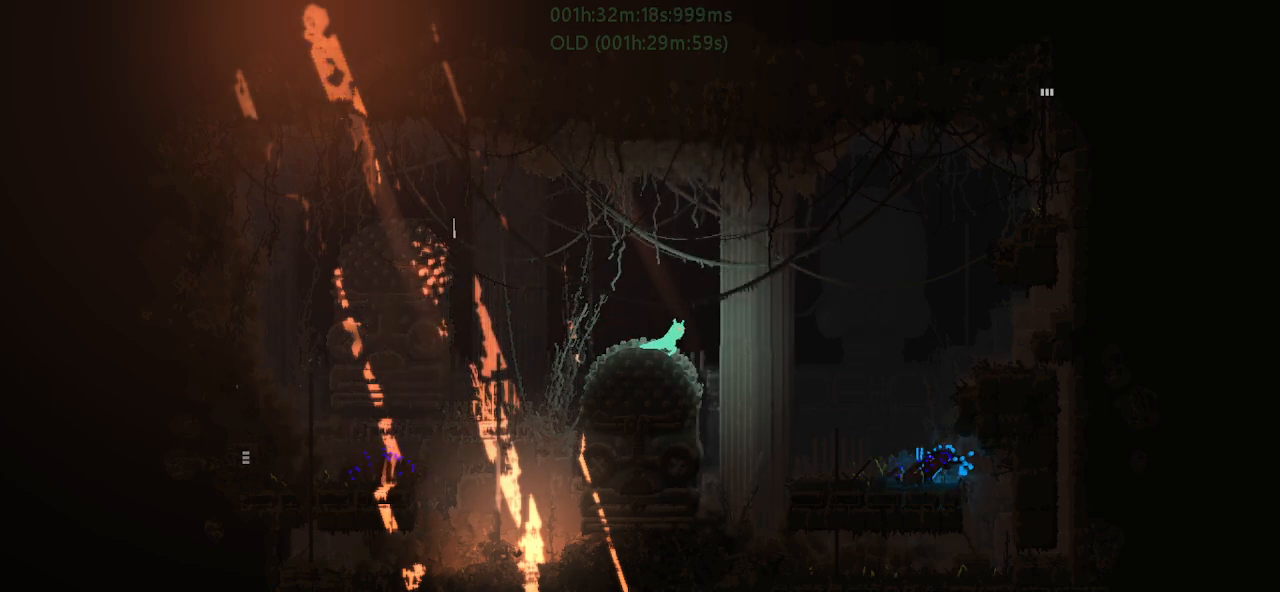
{"keys": ["r", "right"], "events": [[33, "j", "down"], [300, "j", "up"]]}
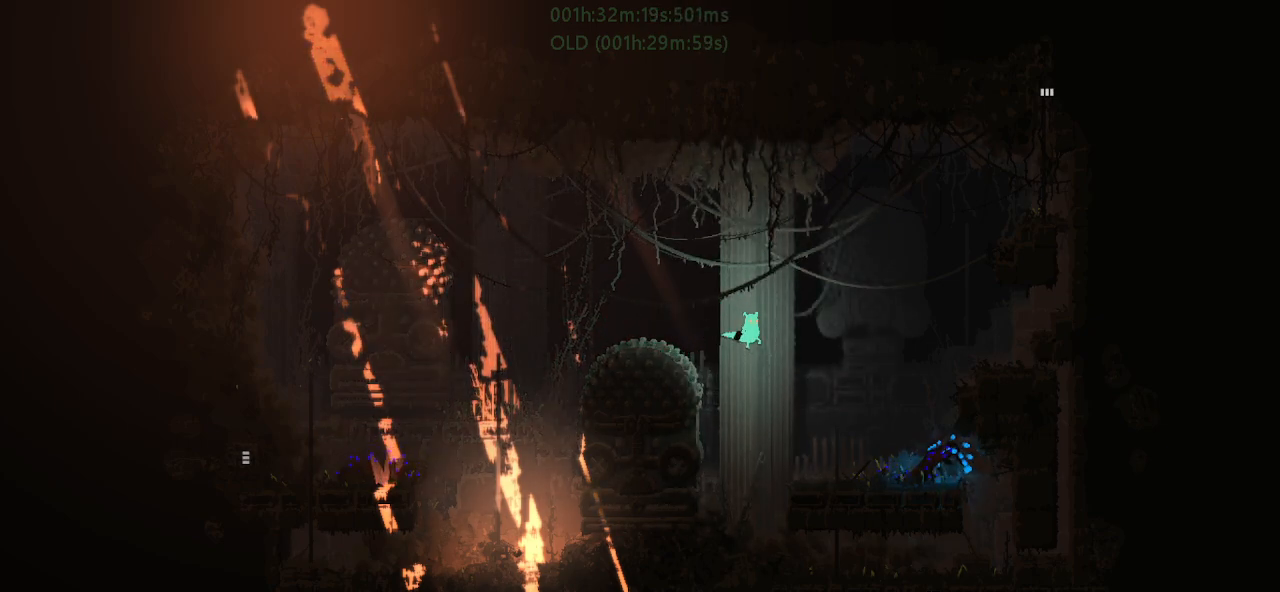
{"keys": ["up"], "events": [[33, "up", "down"], [400, "right", "up"], [450, "r", "up"]]}
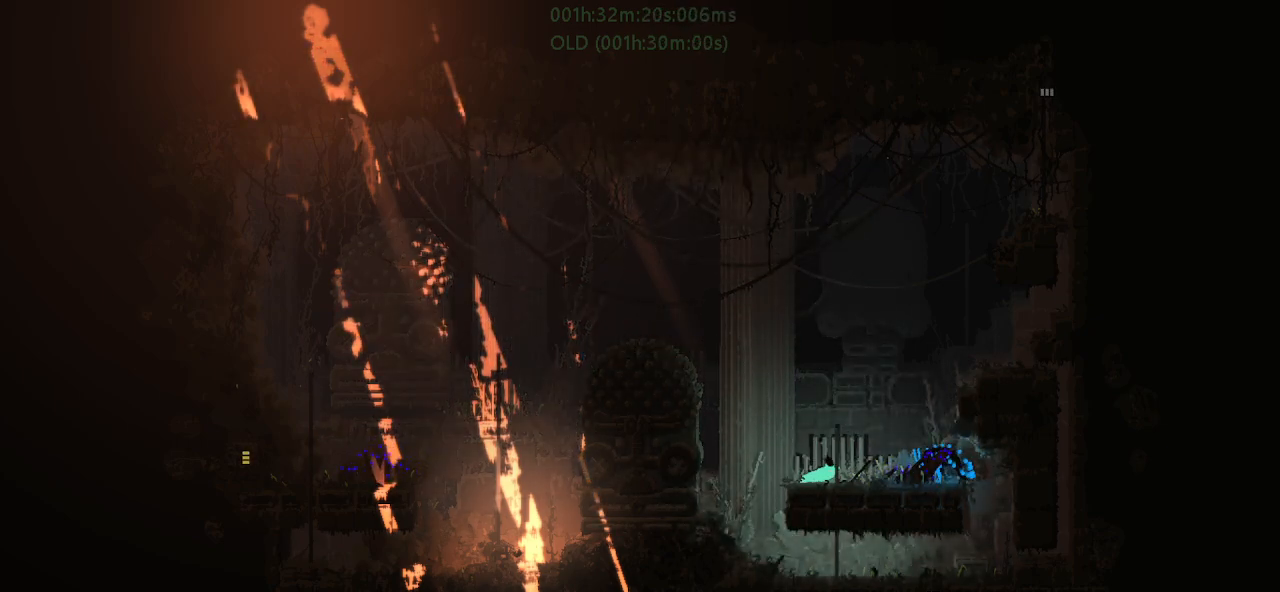
{"keys": ["up"], "events": [[133, "g", "down"], [217, "g", "up"]]}
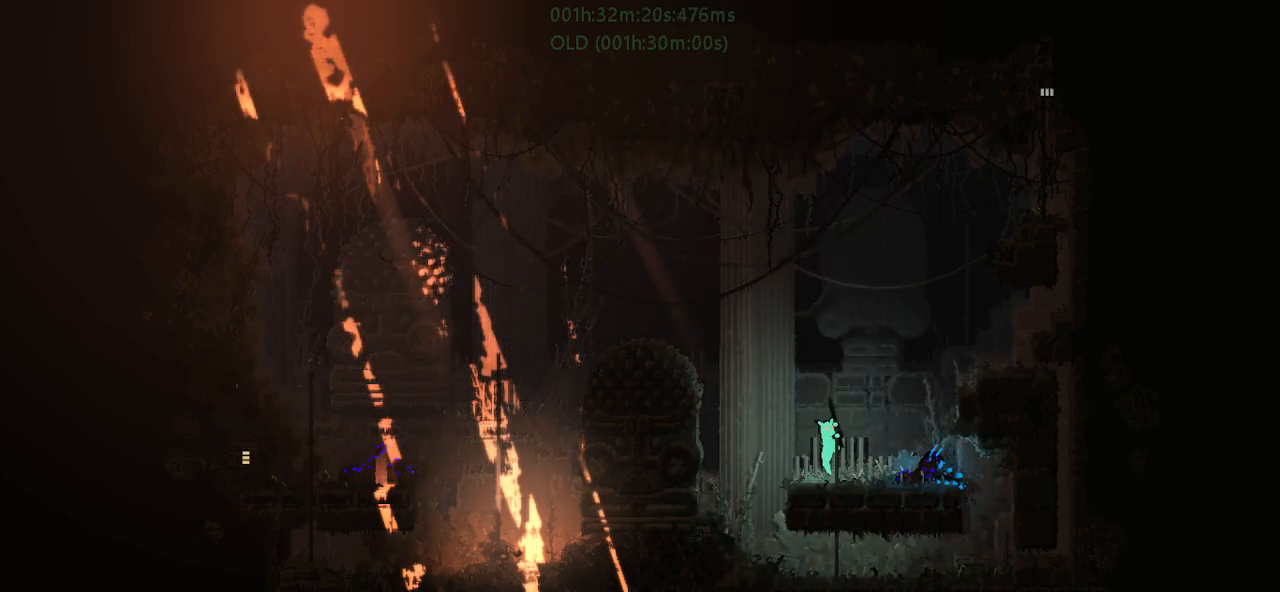
{"keys": ["right", "up"], "events": [[500, "right", "down"]]}
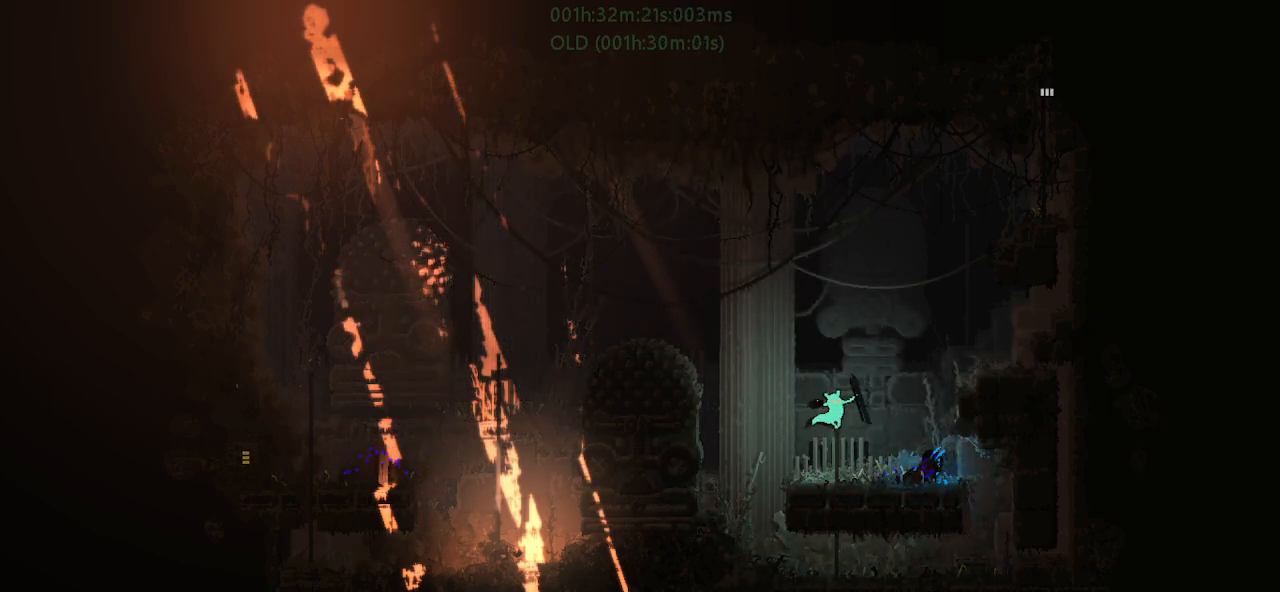
{"keys": ["r", "right"], "events": [[50, "up", "up"], [150, "j", "down"], [267, "r", "down"], [450, "j", "up"]]}
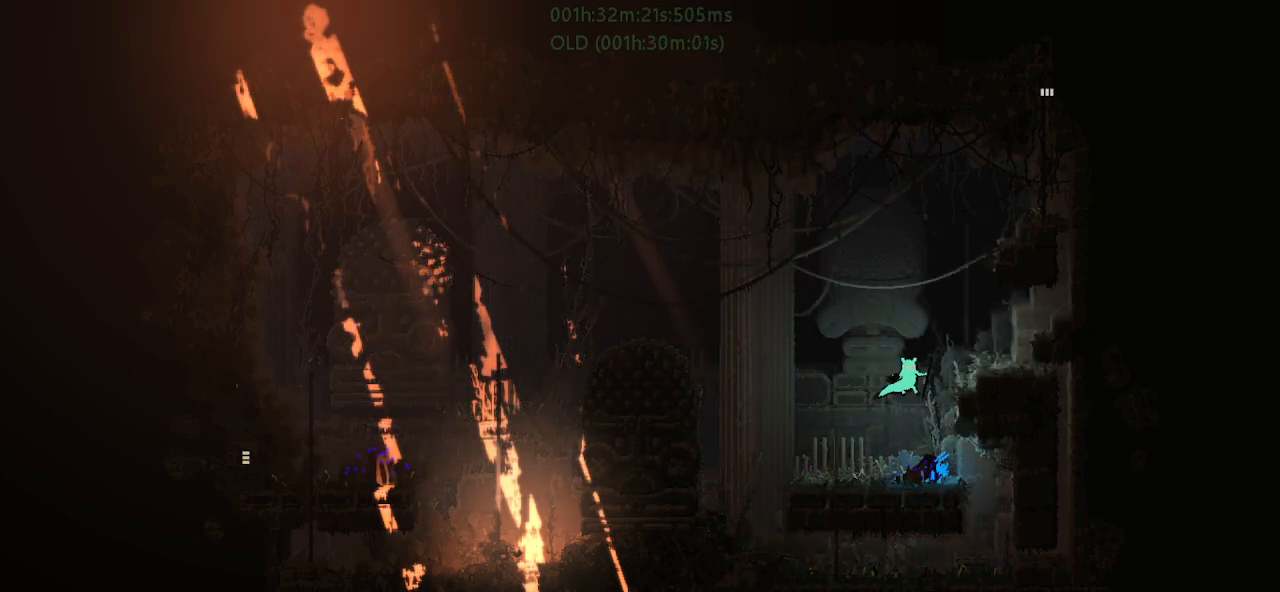
{"keys": ["j", "r", "right", "up"], "events": [[333, "up", "down"], [433, "j", "down"]]}
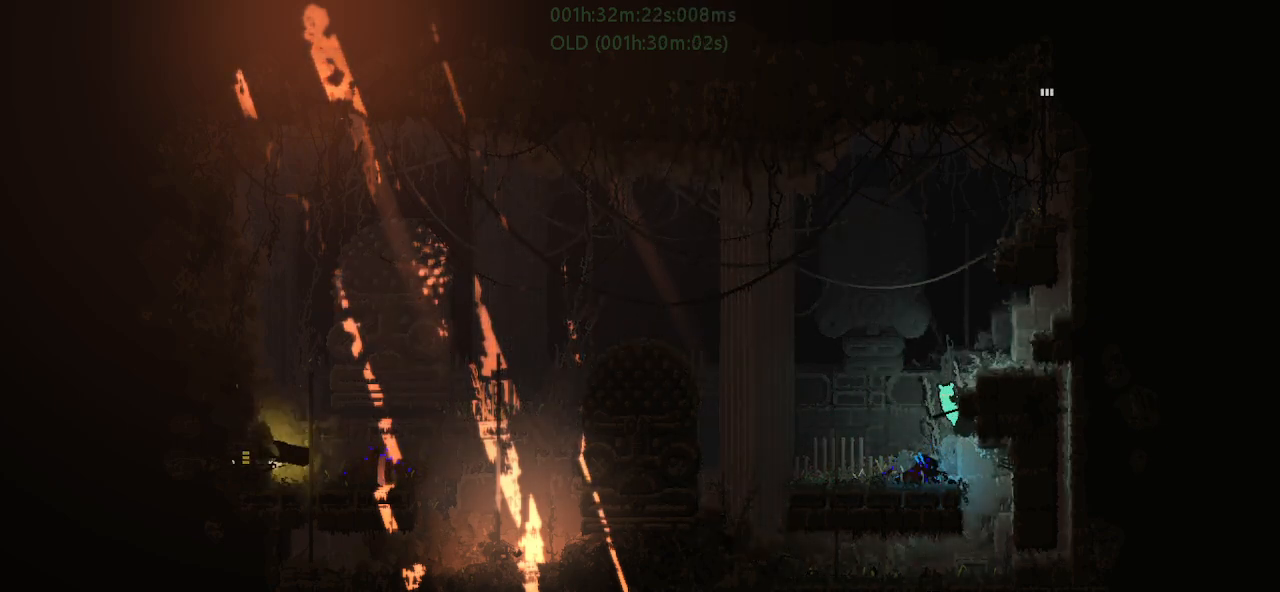
{"keys": ["j", "r", "right"], "events": [[300, "j", "up"], [350, "up", "up"], [417, "j", "down"]]}
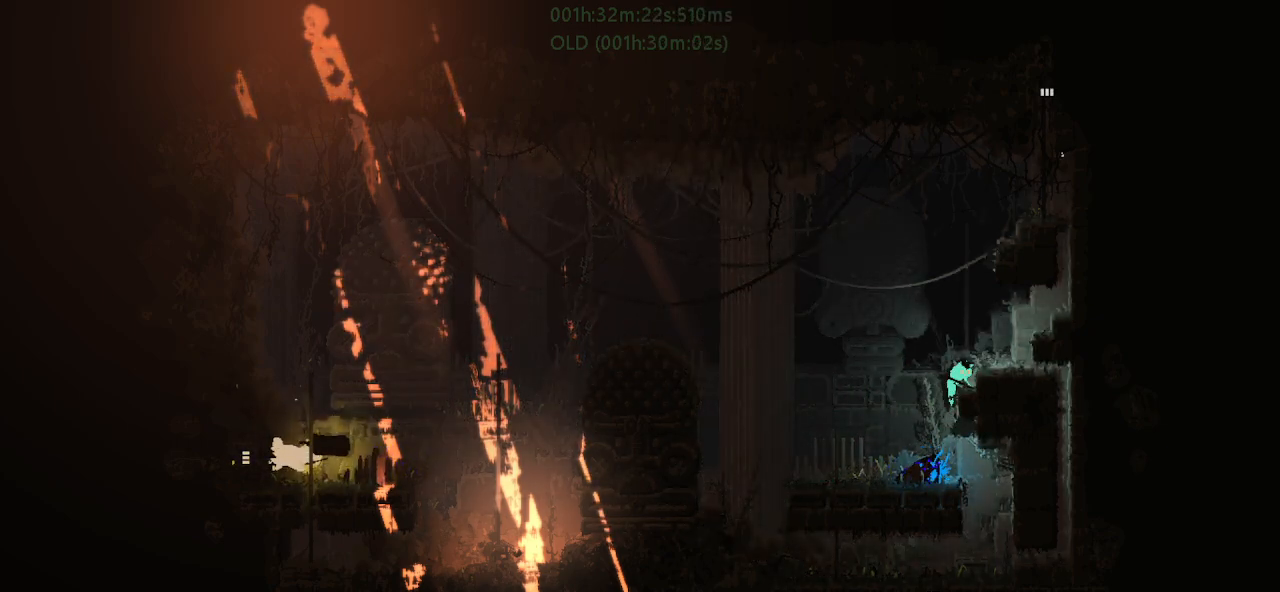
{"keys": ["j", "right"], "events": [[83, "r", "up"], [117, "j", "up"], [283, "j", "down"]]}
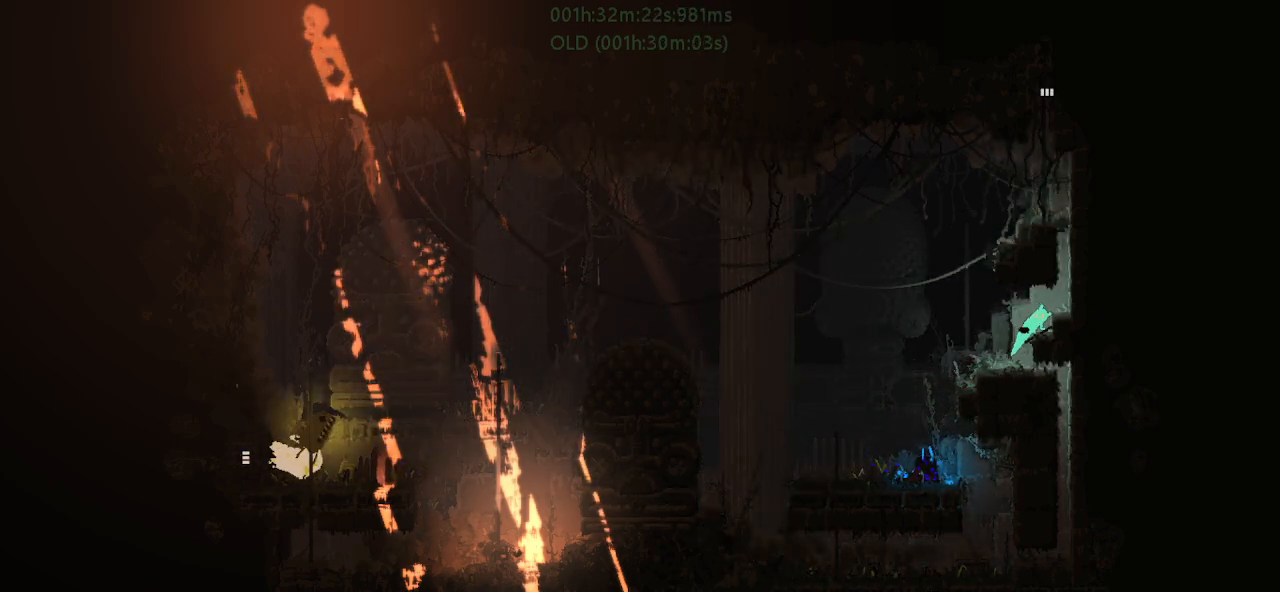
{"keys": ["j", "right"], "events": [[117, "j", "up"], [483, "j", "down"]]}
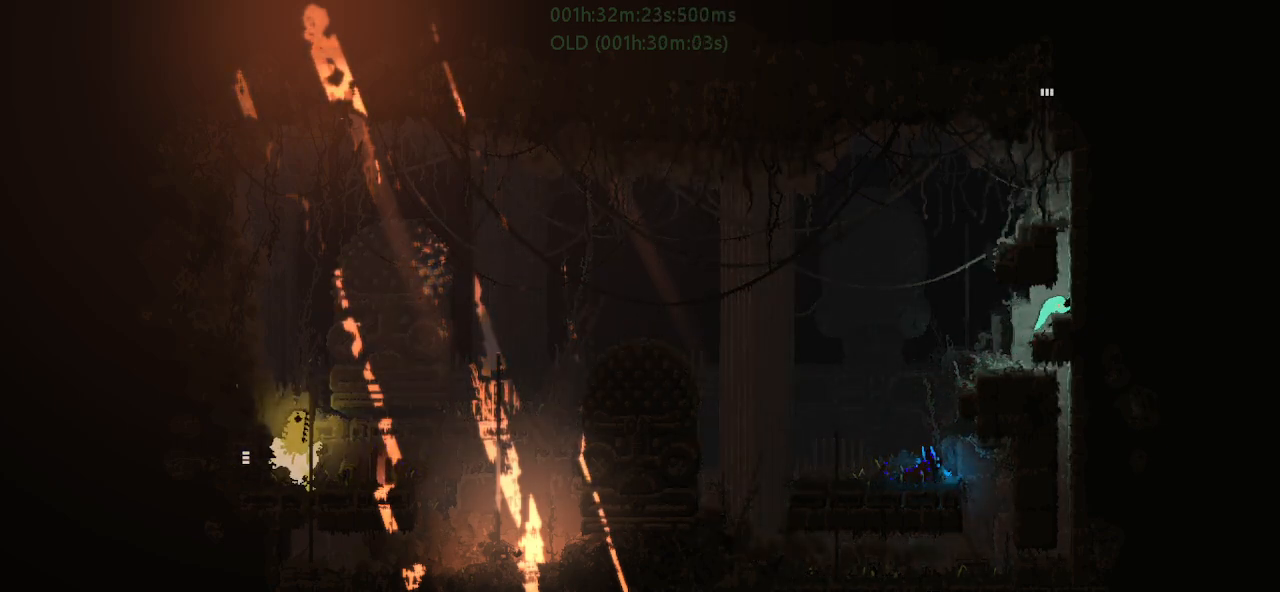
{"keys": ["up"], "events": [[50, "up", "down"], [183, "right", "up"], [250, "j", "up"]]}
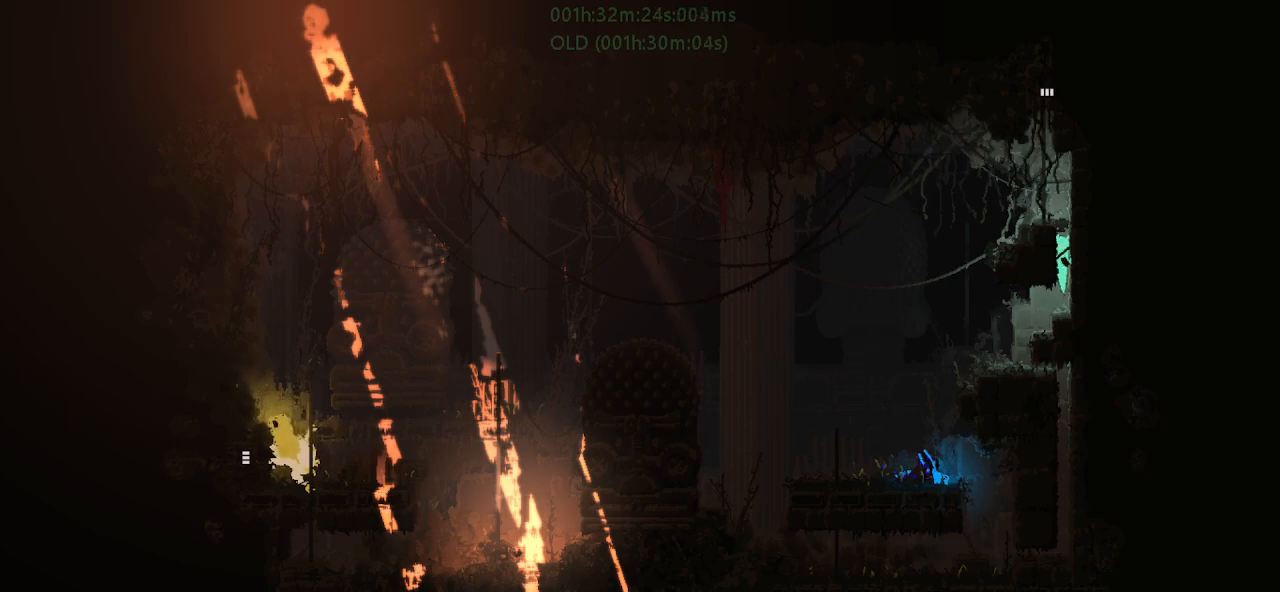
{"keys": ["left", "up"], "events": [[283, "left", "down"]]}
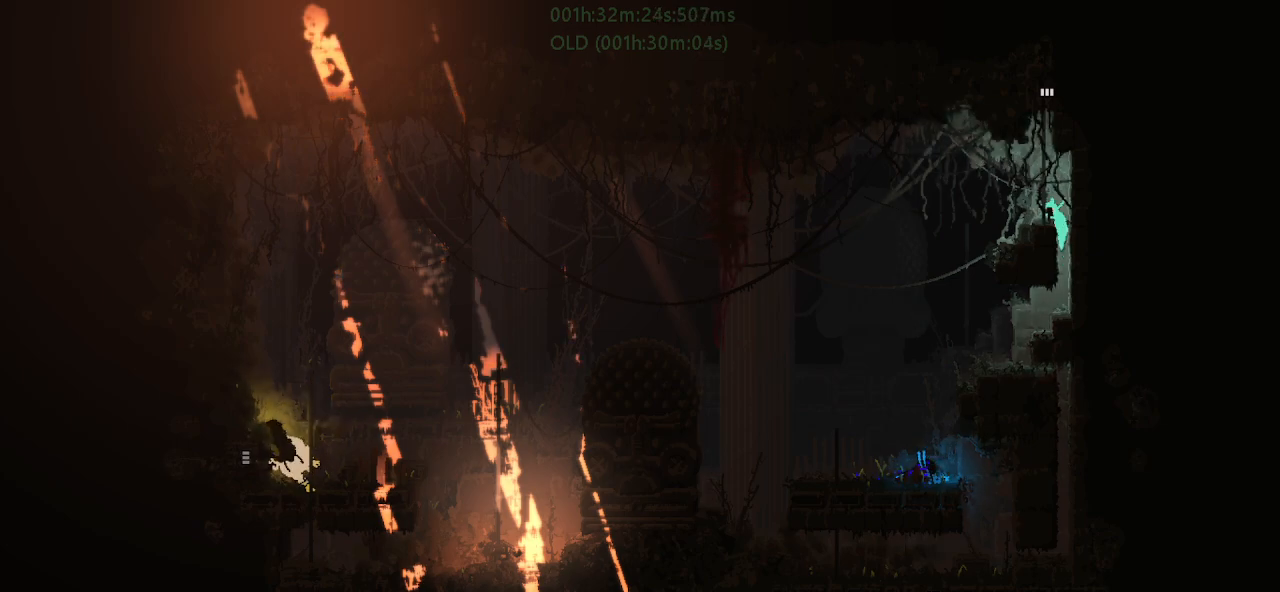
{"keys": ["up"], "events": [[133, "left", "up"]]}
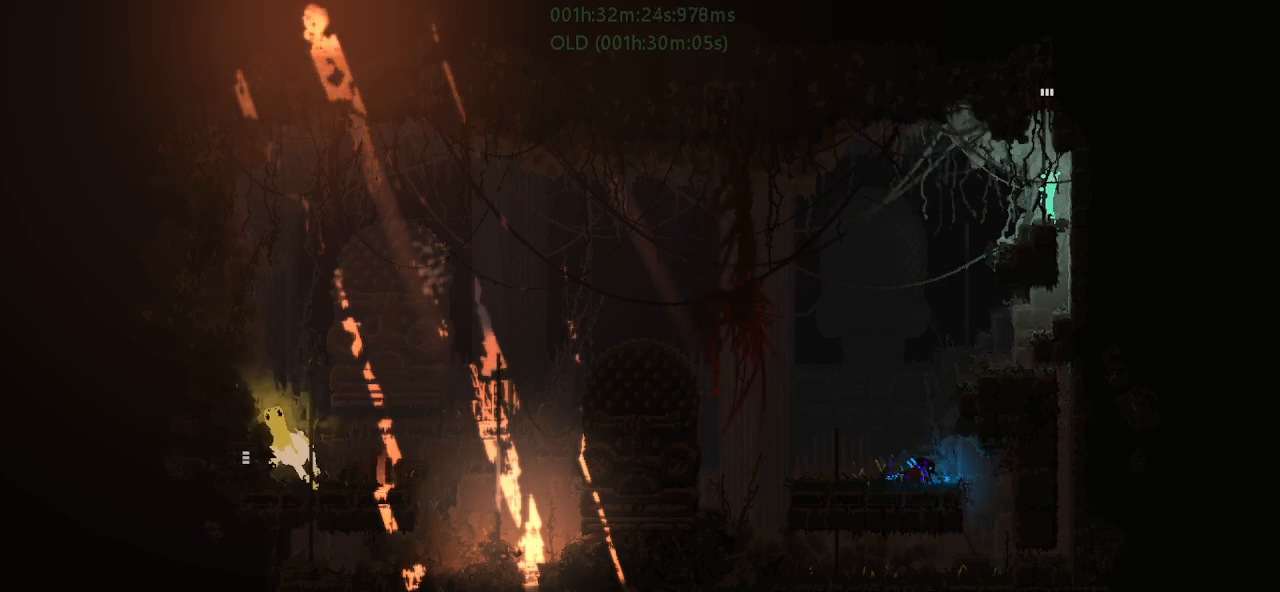
{"keys": ["up"], "events": []}
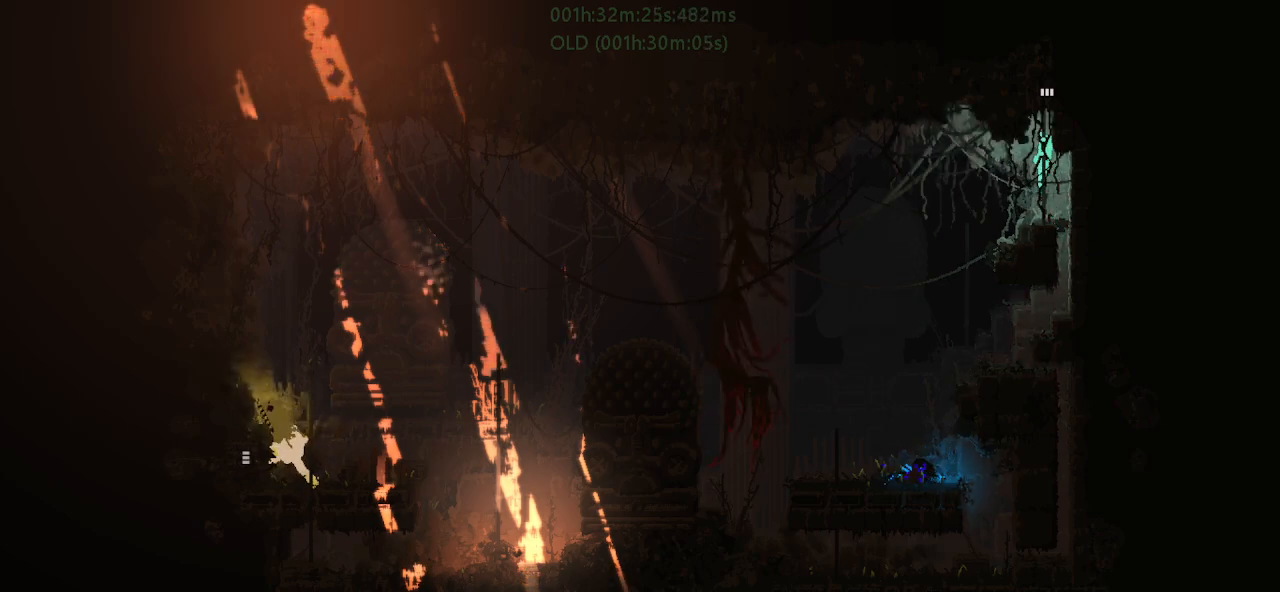
{"keys": ["up"], "events": []}
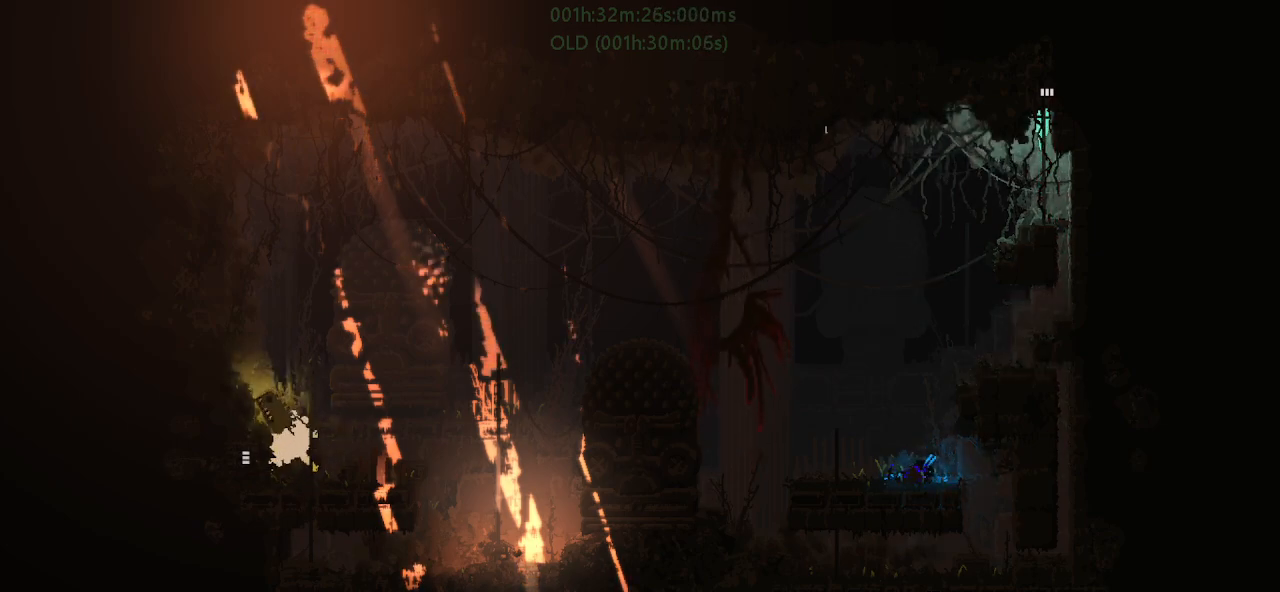
{"keys": ["up"], "events": []}
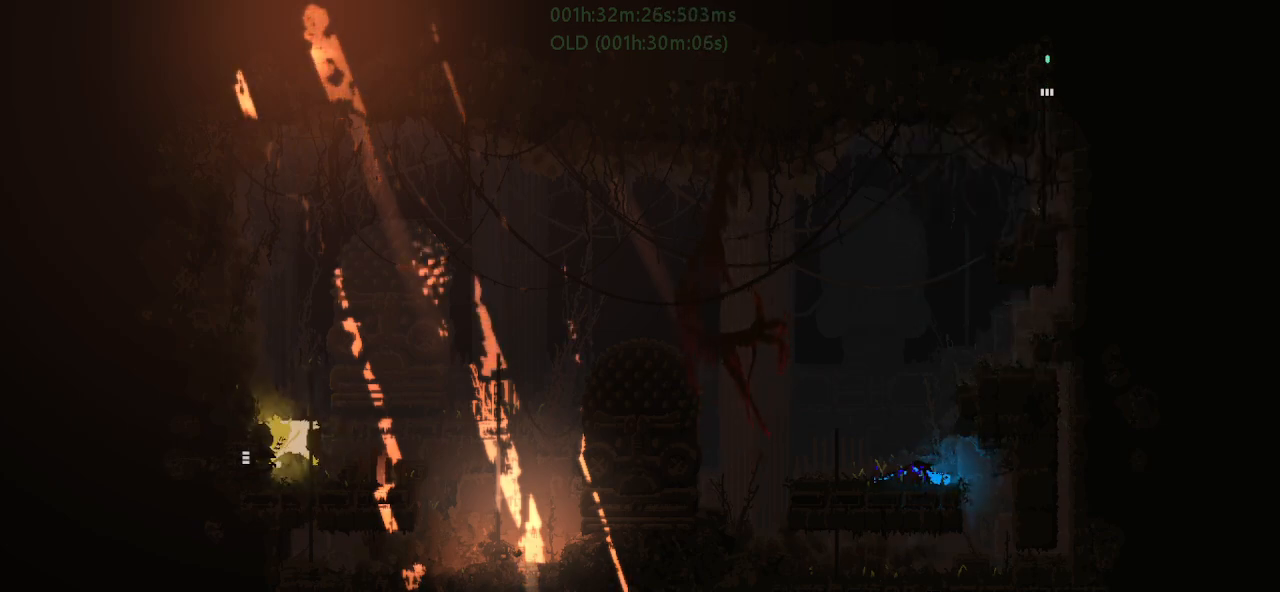
{"keys": ["up"], "events": []}
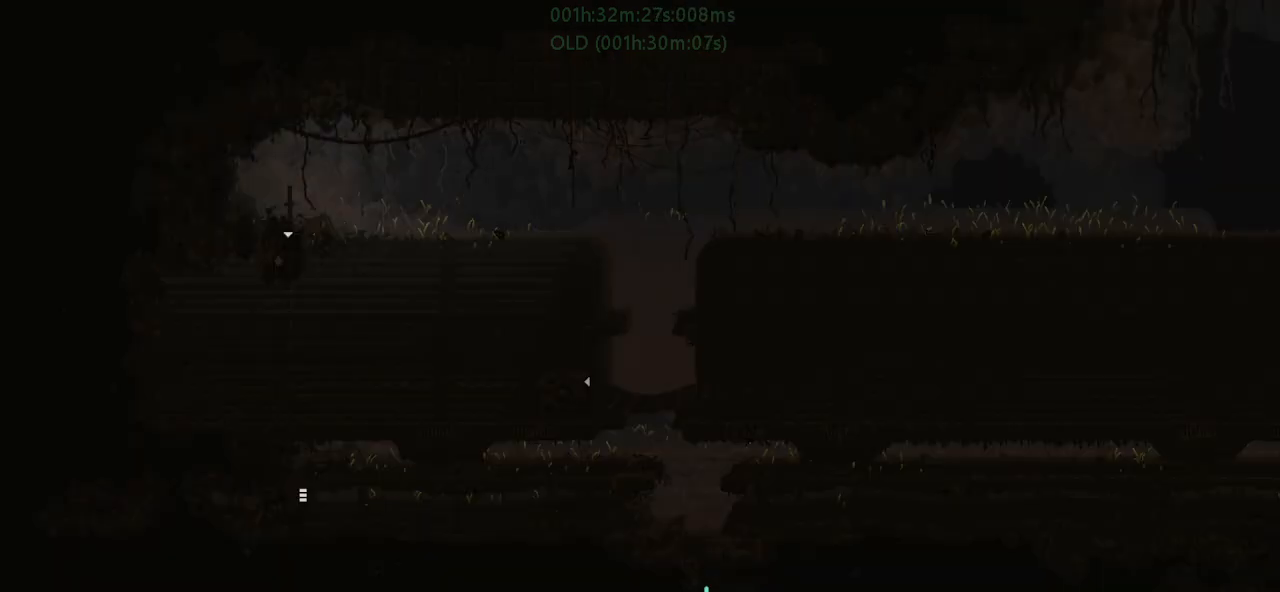
{"keys": ["j", "right", "up"], "events": [[117, "j", "down"], [217, "j", "up"], [300, "j", "down"], [467, "right", "down"]]}
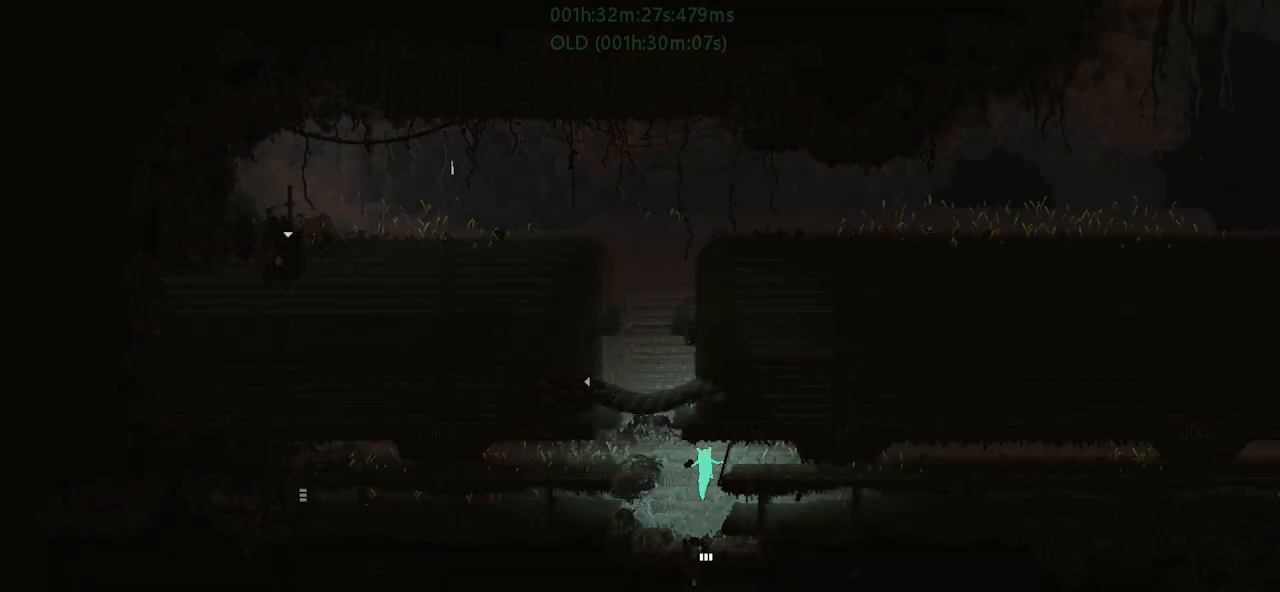
{"keys": ["right"], "events": [[17, "up", "up"], [167, "j", "up"]]}
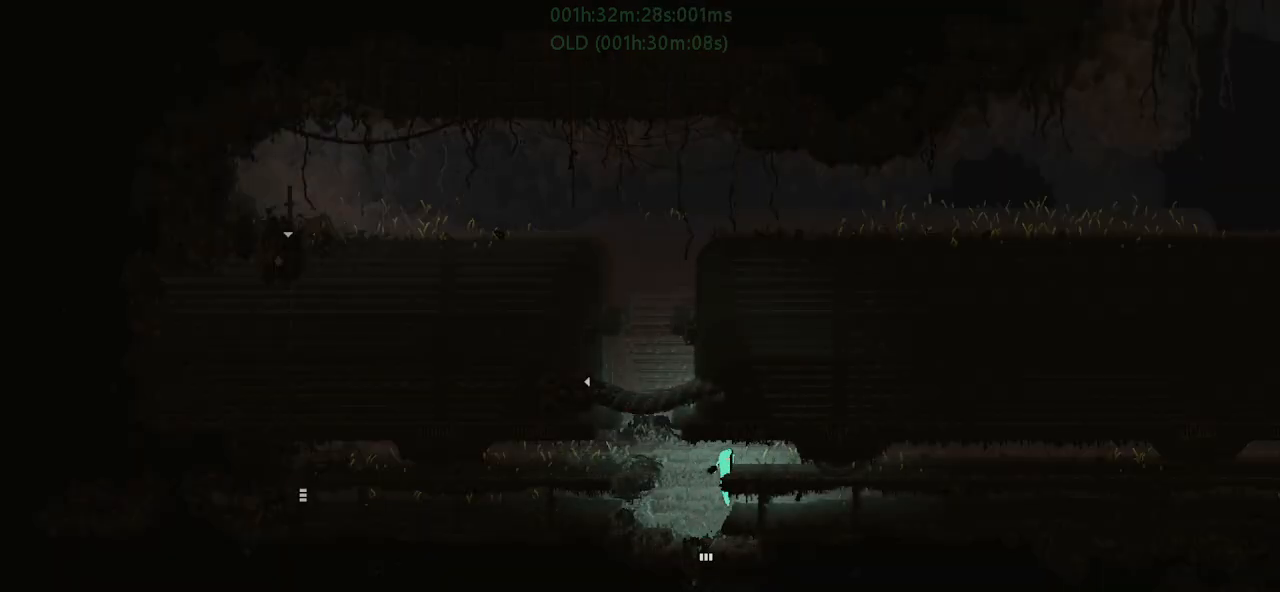
{"keys": ["down", "j", "right"], "events": [[483, "down", "down"], [483, "j", "down"]]}
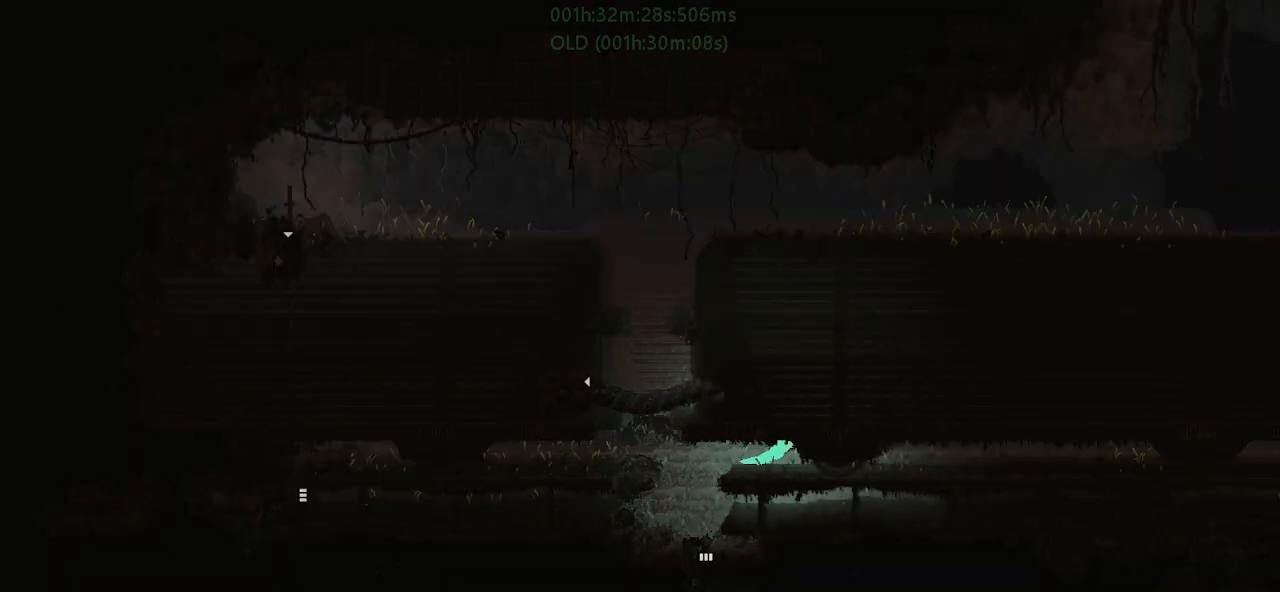
{"keys": ["right"], "events": [[117, "down", "up"], [117, "j", "up"], [267, "right", "up"], [300, "left", "down"], [300, "t", "down"], [417, "left", "up"], [417, "right", "down"], [417, "t", "up"]]}